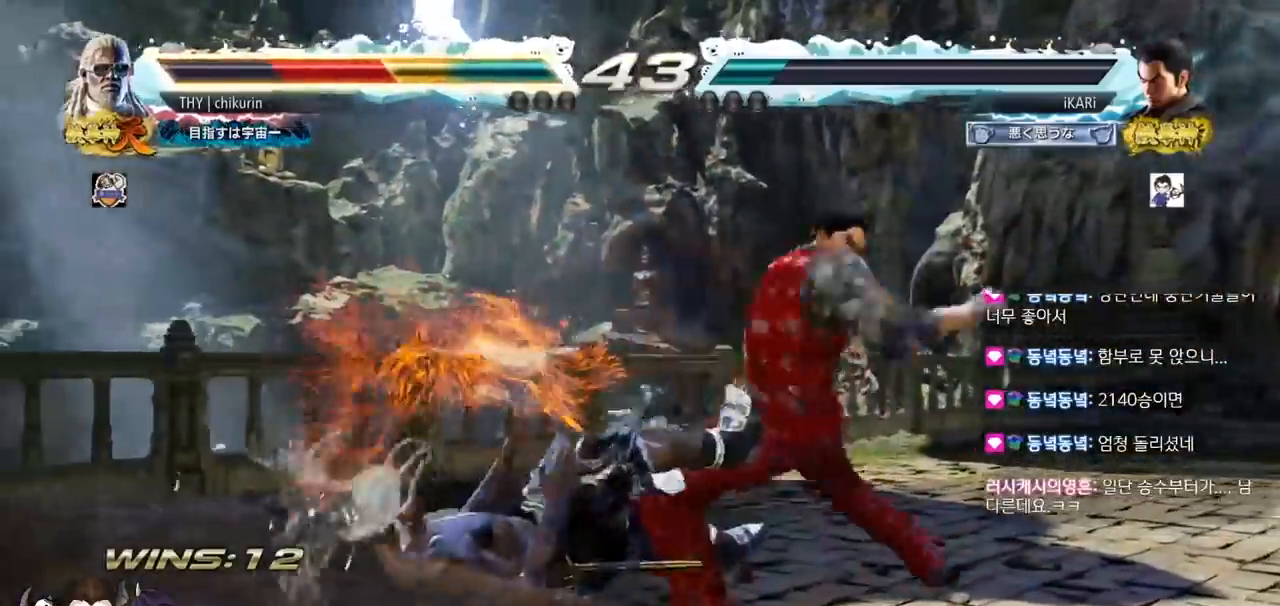
Gameplay with a controller (arcade stick); each line is a JSON object with the inputs held at the frame after it. "events" lists button and stick changes between this image and that frame as [ms after this image, input, new state], when the widget could be followed in between. Not read: L3 R3.
{"buttons": [], "left_stick": "center", "events": [[50, "TRIANGLE", "down"], [84, "left_stick", "center"], [100, "TRIANGLE", "up"], [150, "TRIANGLE", "down"], [251, "TRIANGLE", "up"]]}
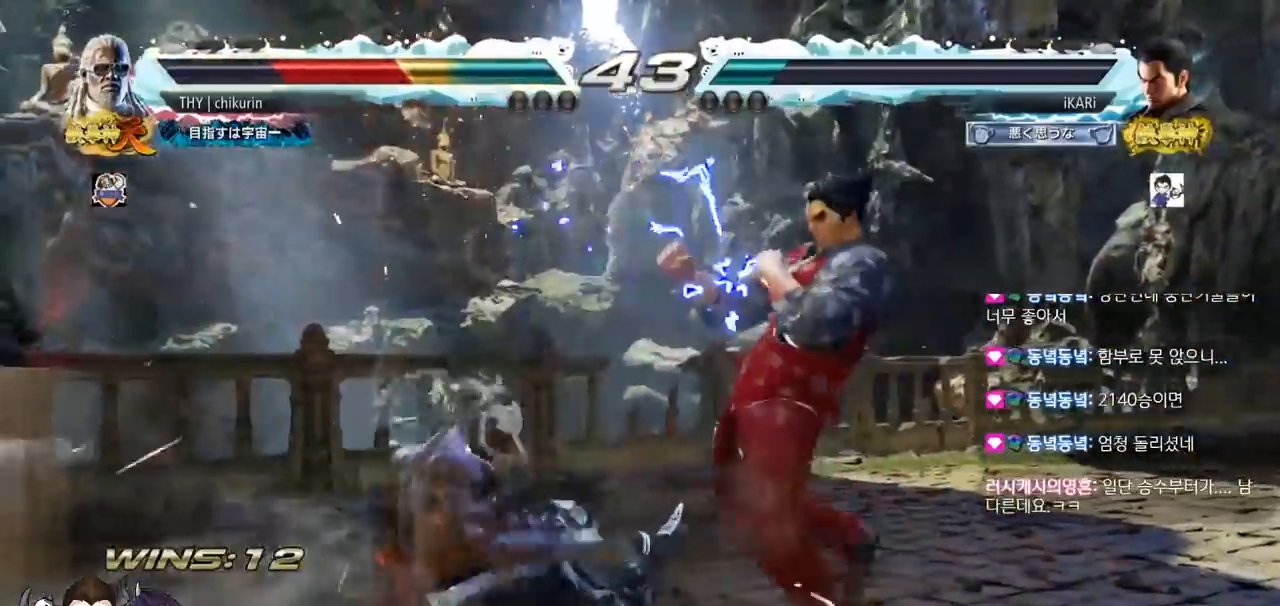
{"buttons": [], "left_stick": "center", "events": [[83, "left_stick", "left"], [250, "left_stick", "down-left"], [283, "CROSS", "down"], [367, "CROSS", "up"], [467, "left_stick", "center"]]}
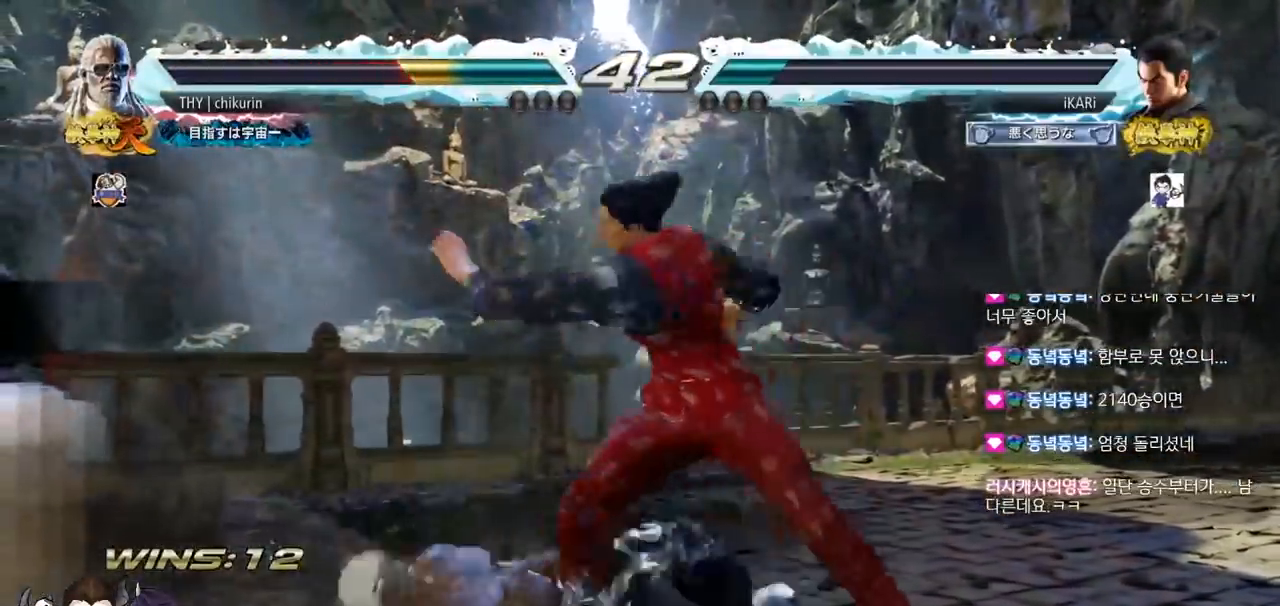
{"buttons": [], "left_stick": "center", "events": [[17, "left_stick", "right"], [134, "left_stick", "center"], [384, "left_stick", "up"], [434, "left_stick", "center"]]}
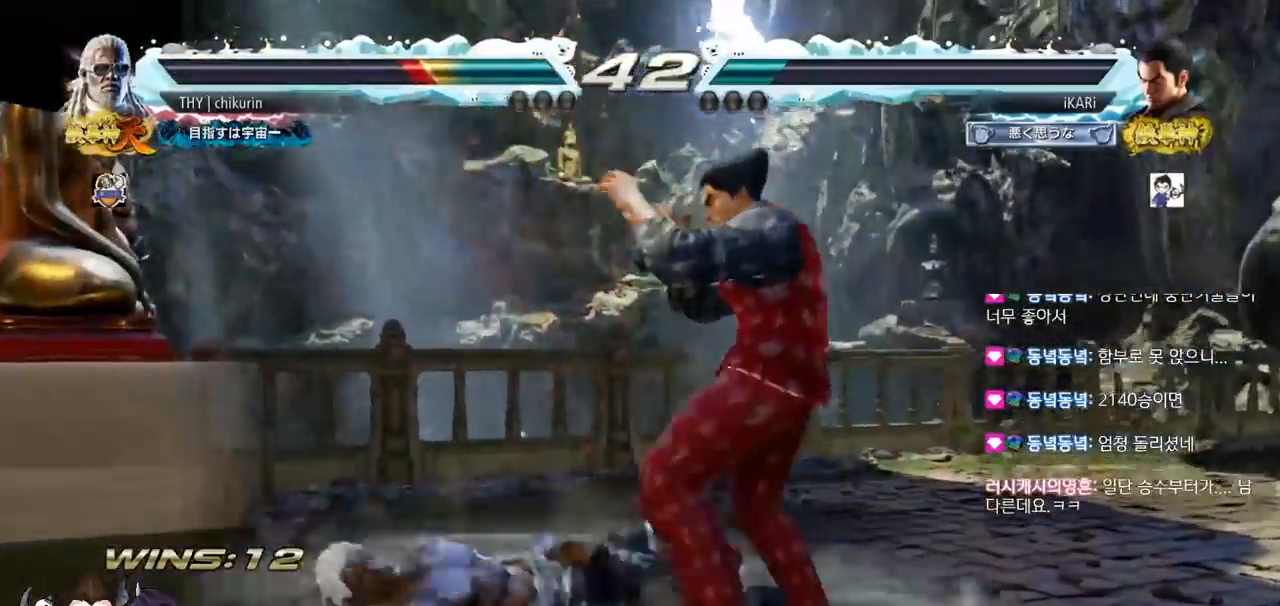
{"buttons": [], "left_stick": "down-left", "events": [[167, "CIRCLE", "down"], [167, "left_stick", "down-left"], [217, "CIRCLE", "up"], [350, "SQUARE", "down"], [500, "SQUARE", "up"]]}
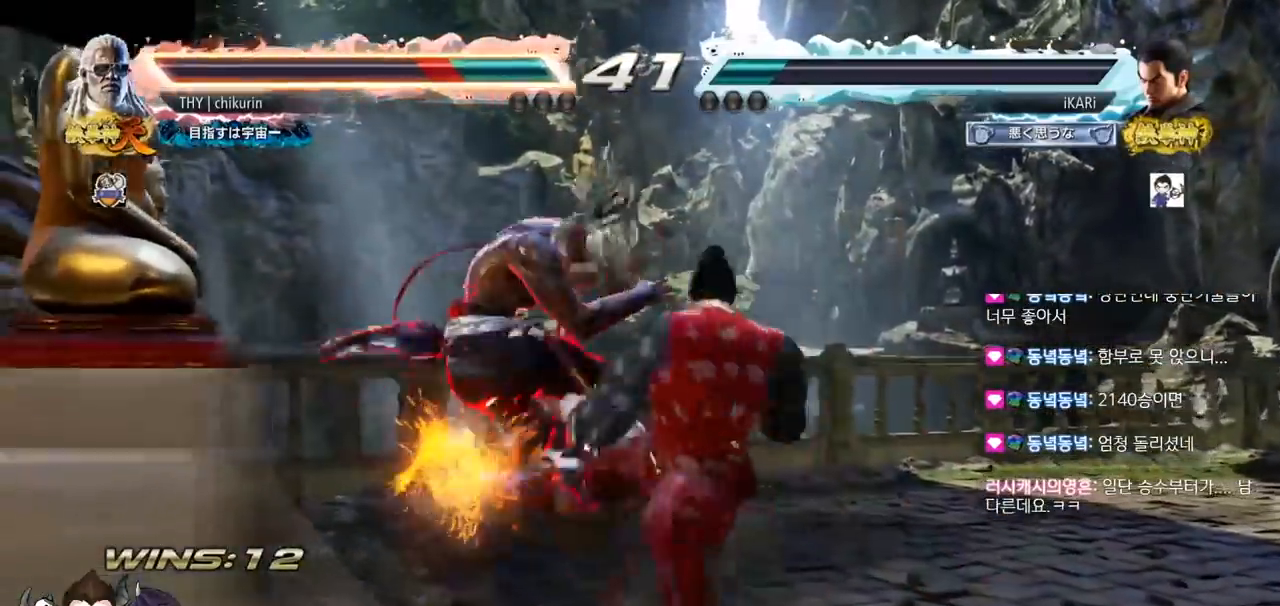
{"buttons": [], "left_stick": "center", "events": [[50, "SQUARE", "down"], [117, "SQUARE", "up"], [134, "TRIANGLE", "down"], [167, "TRIANGLE", "up"], [217, "TRIANGLE", "down"], [267, "TRIANGLE", "up"], [317, "TRIANGLE", "down"], [384, "TRIANGLE", "up"], [417, "left_stick", "center"]]}